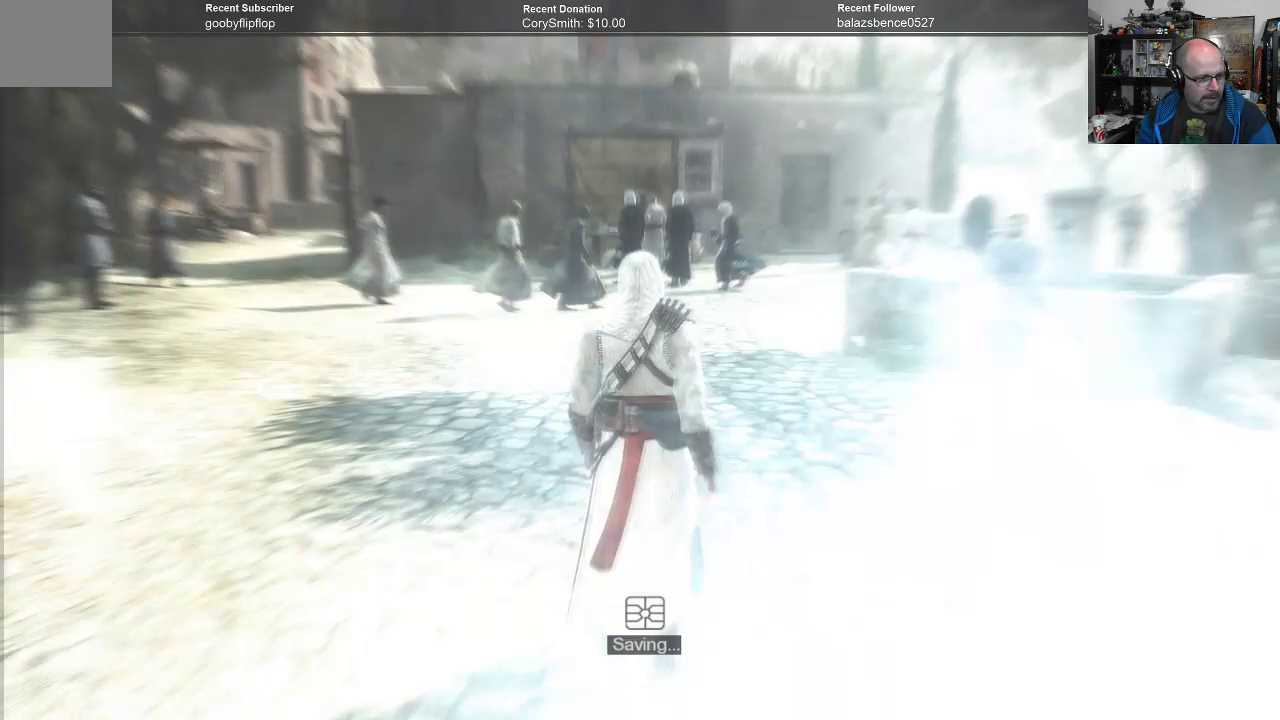
Gameplay with a controller (Xbox layout); each line is a JSON object with the inputs held at the frame after it. "events" lists button and stick changes between this image and that frame as [ms after this image, input, new state], when the widget could be followed in between.
{"buttons": [], "left_stick": "center", "right_stick": "center", "events": []}
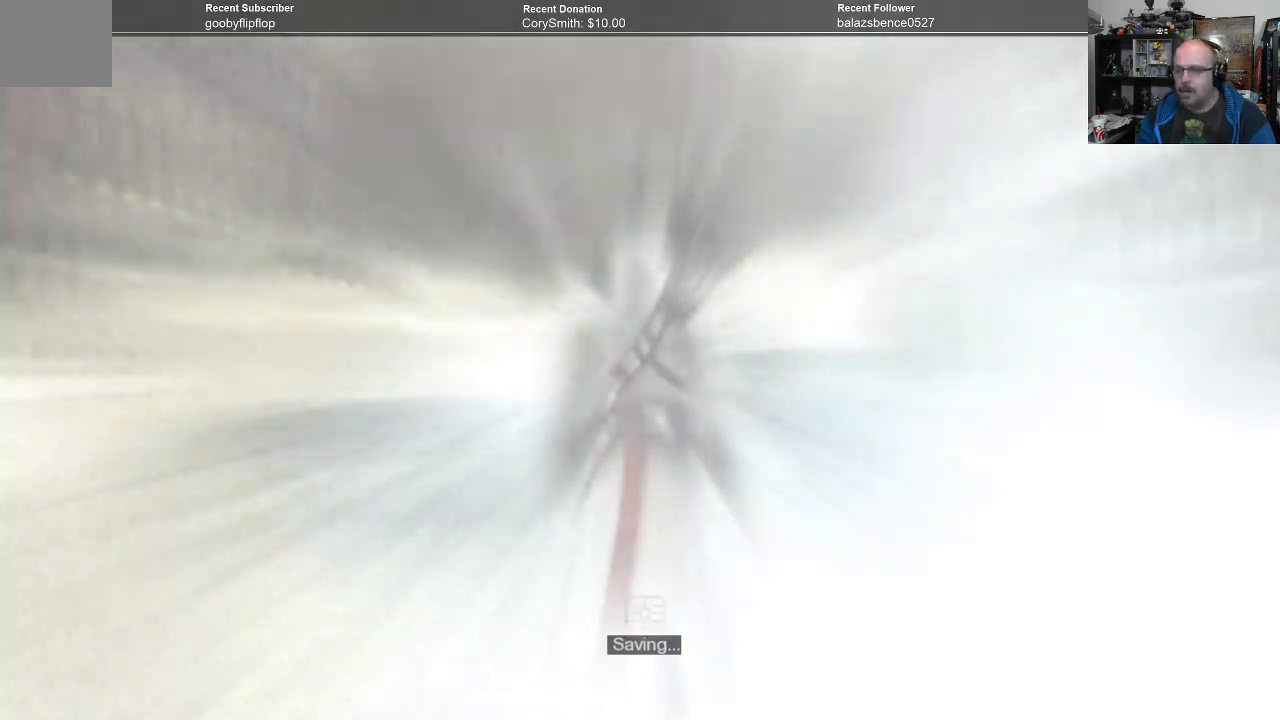
{"buttons": [], "left_stick": "center", "right_stick": "center", "events": []}
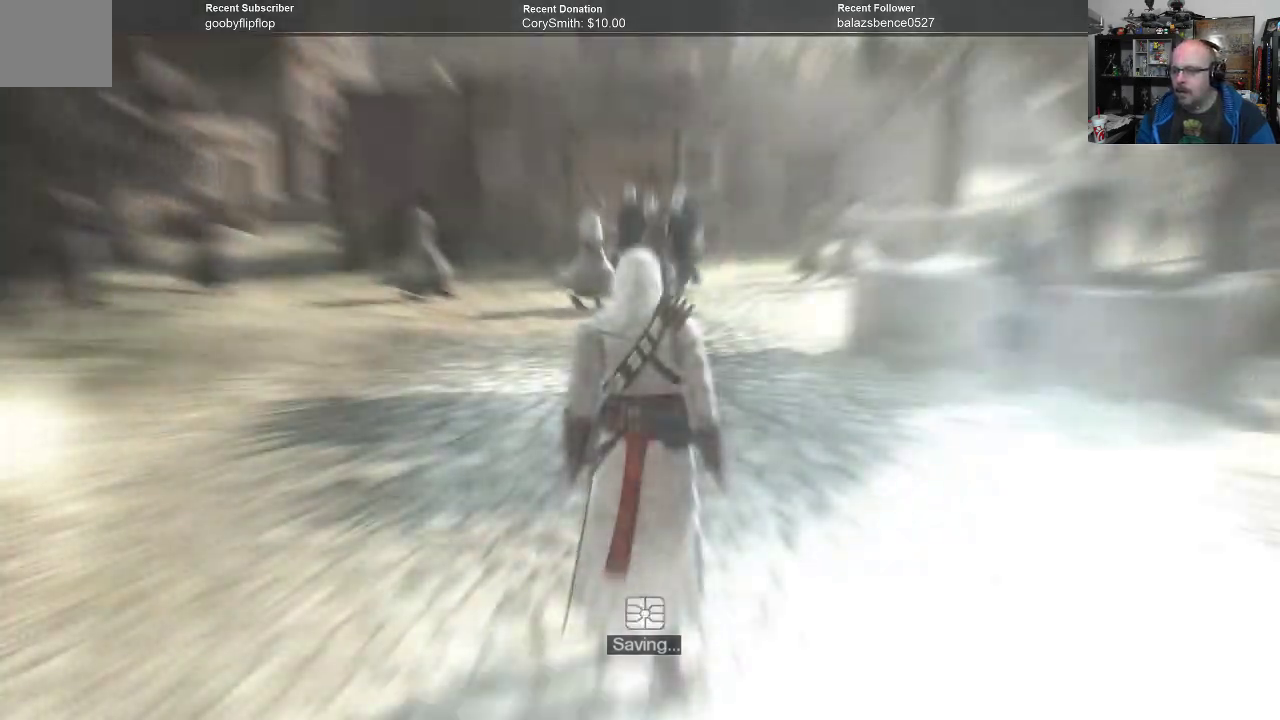
{"buttons": [], "left_stick": "center", "right_stick": "center", "events": []}
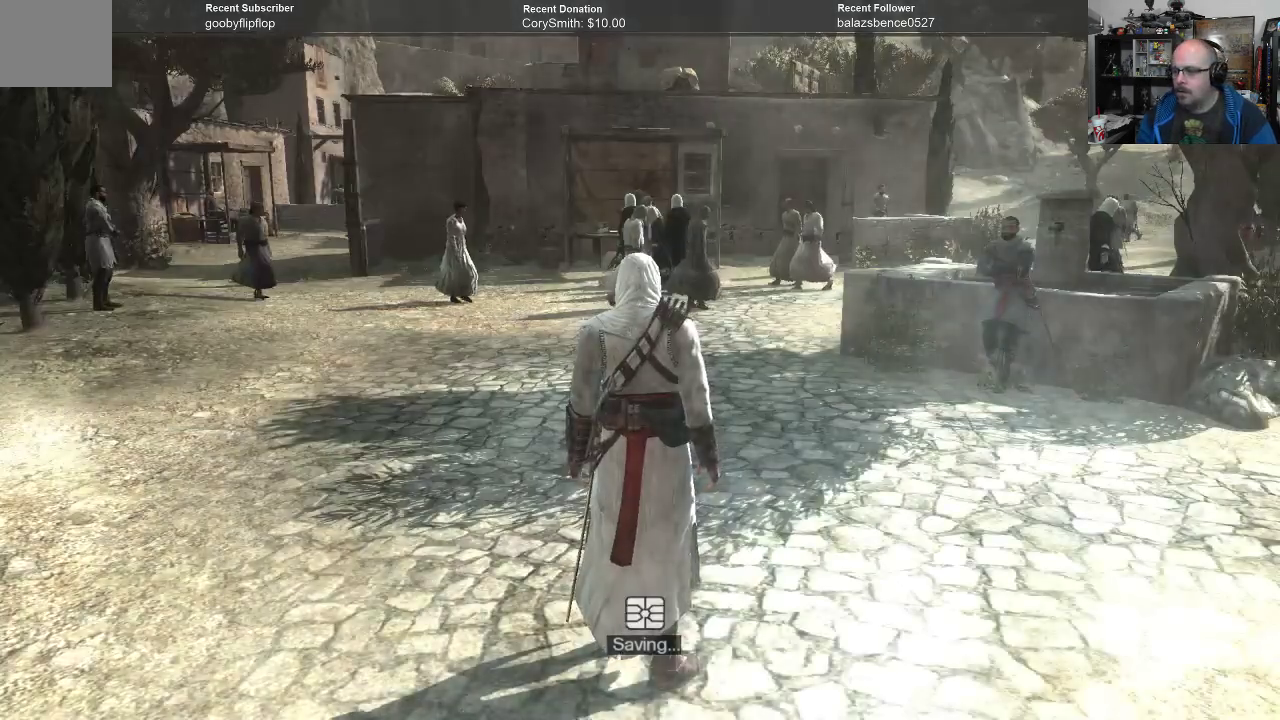
{"buttons": [], "left_stick": "center", "right_stick": "center", "events": []}
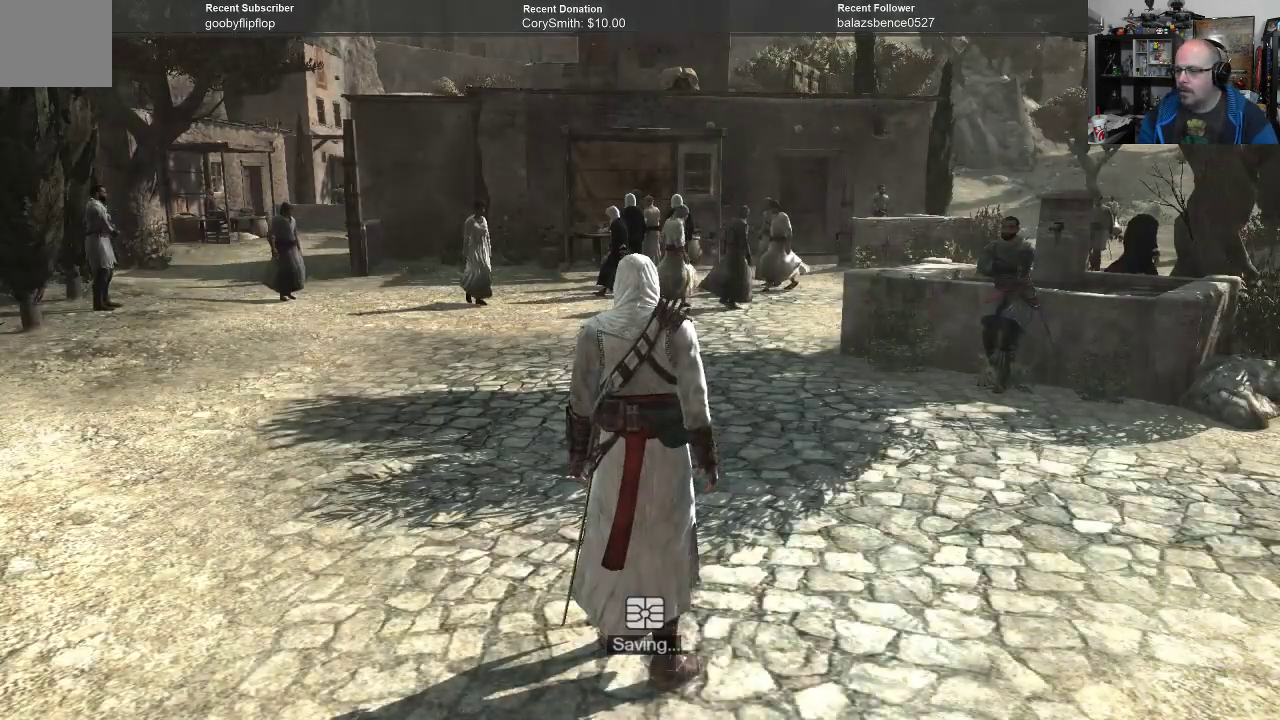
{"buttons": [], "left_stick": "up", "right_stick": "center", "events": [[333, "left_stick", "up"]]}
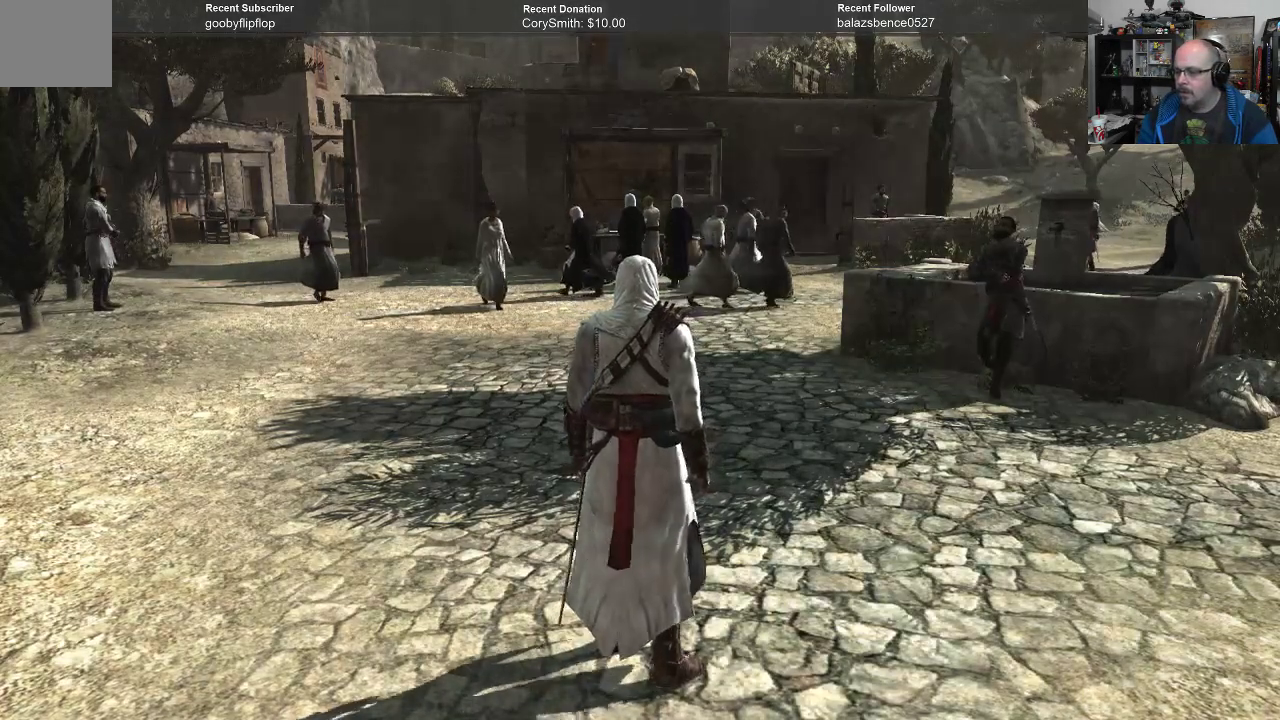
{"buttons": [], "left_stick": "up", "right_stick": "center", "events": []}
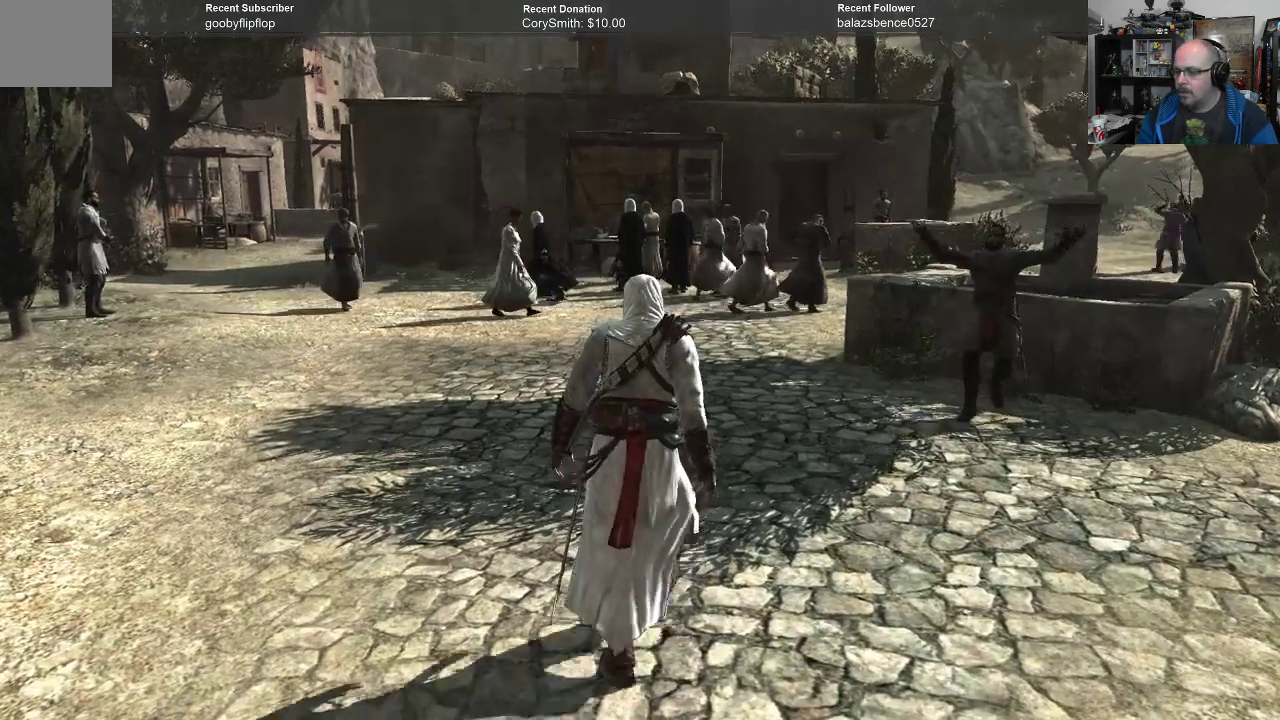
{"buttons": [], "left_stick": "up", "right_stick": "center", "events": []}
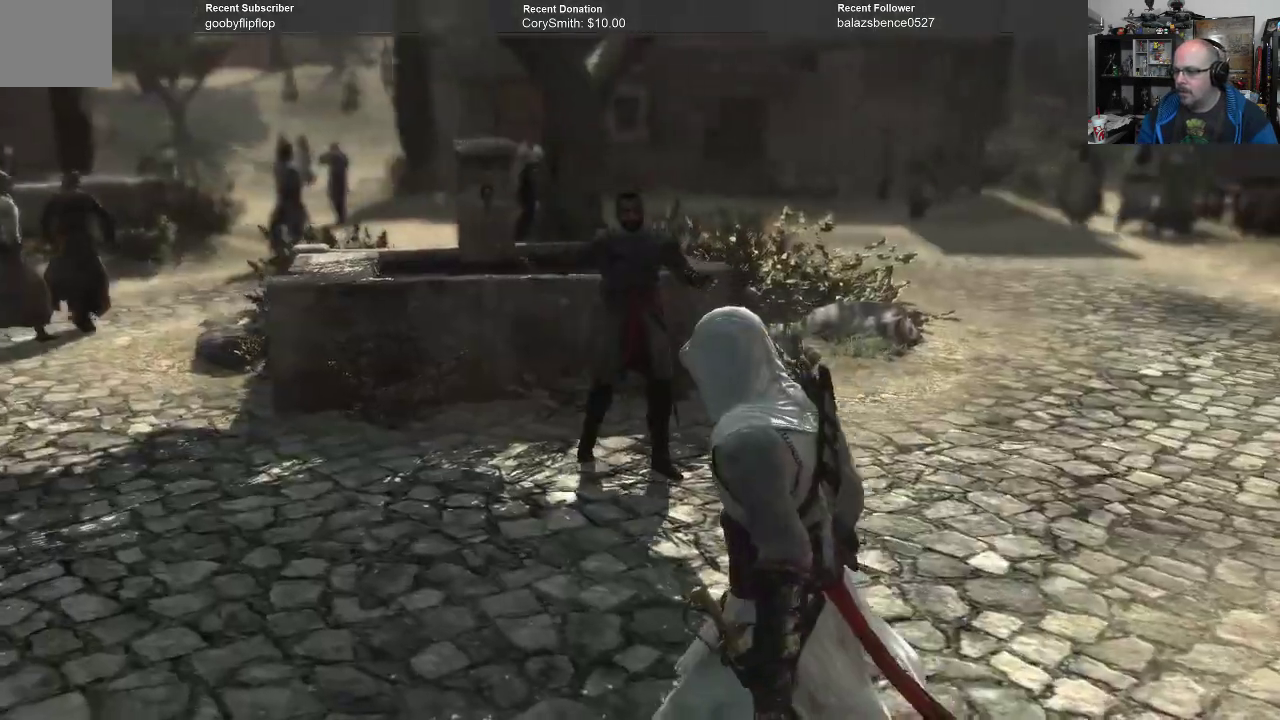
{"buttons": [], "left_stick": "center", "right_stick": "center", "events": [[100, "left_stick", "center"]]}
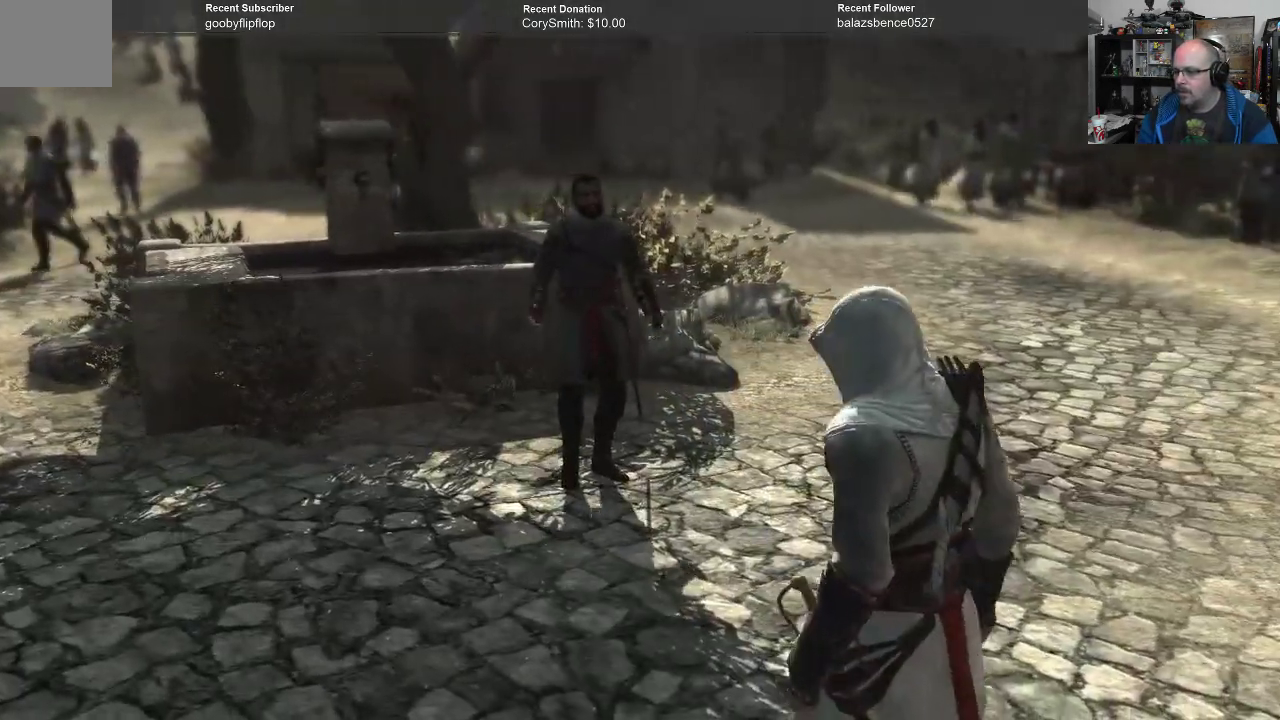
{"buttons": [], "left_stick": "up", "right_stick": "center", "events": [[233, "left_stick", "up"]]}
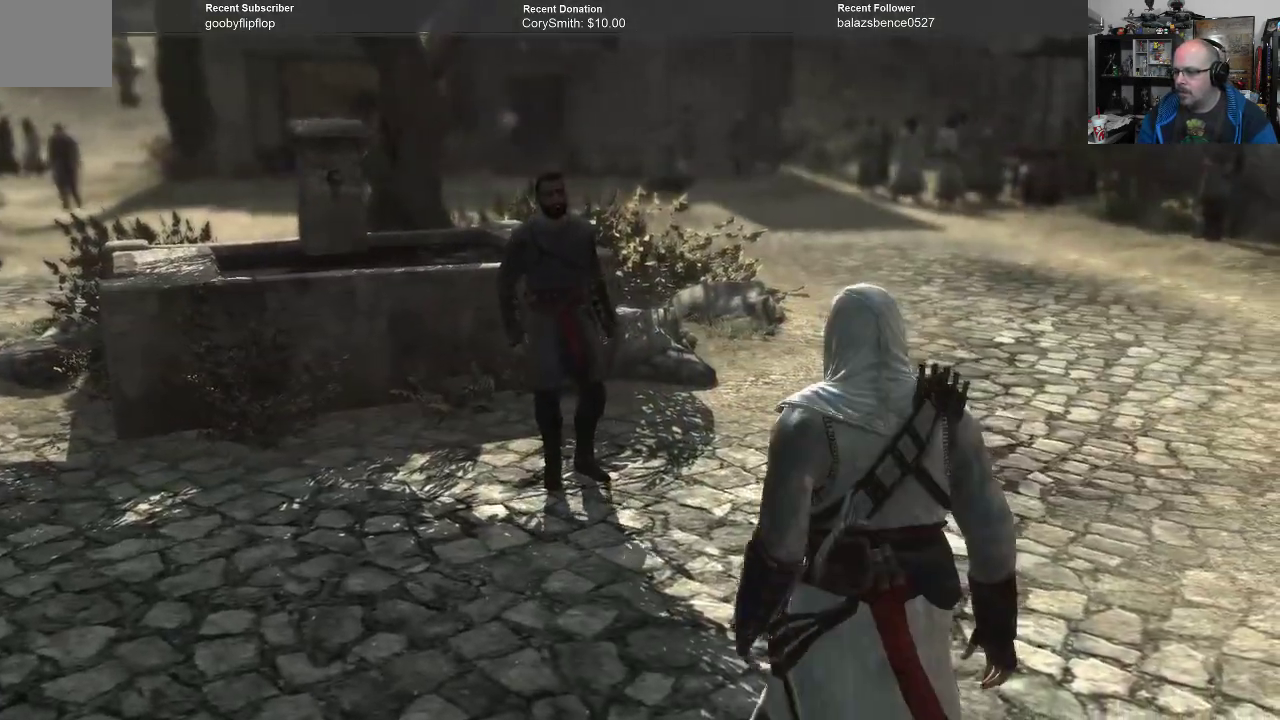
{"buttons": [], "left_stick": "up", "right_stick": "center", "events": []}
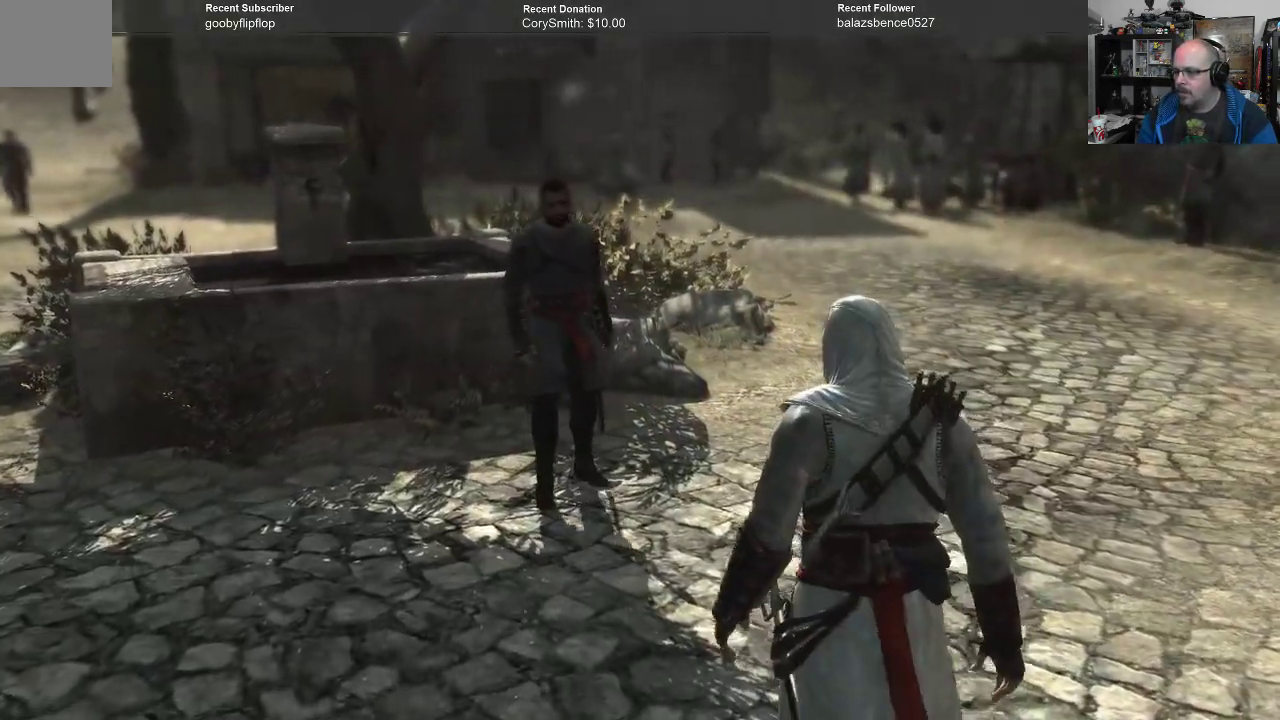
{"buttons": [], "left_stick": "up", "right_stick": "center", "events": []}
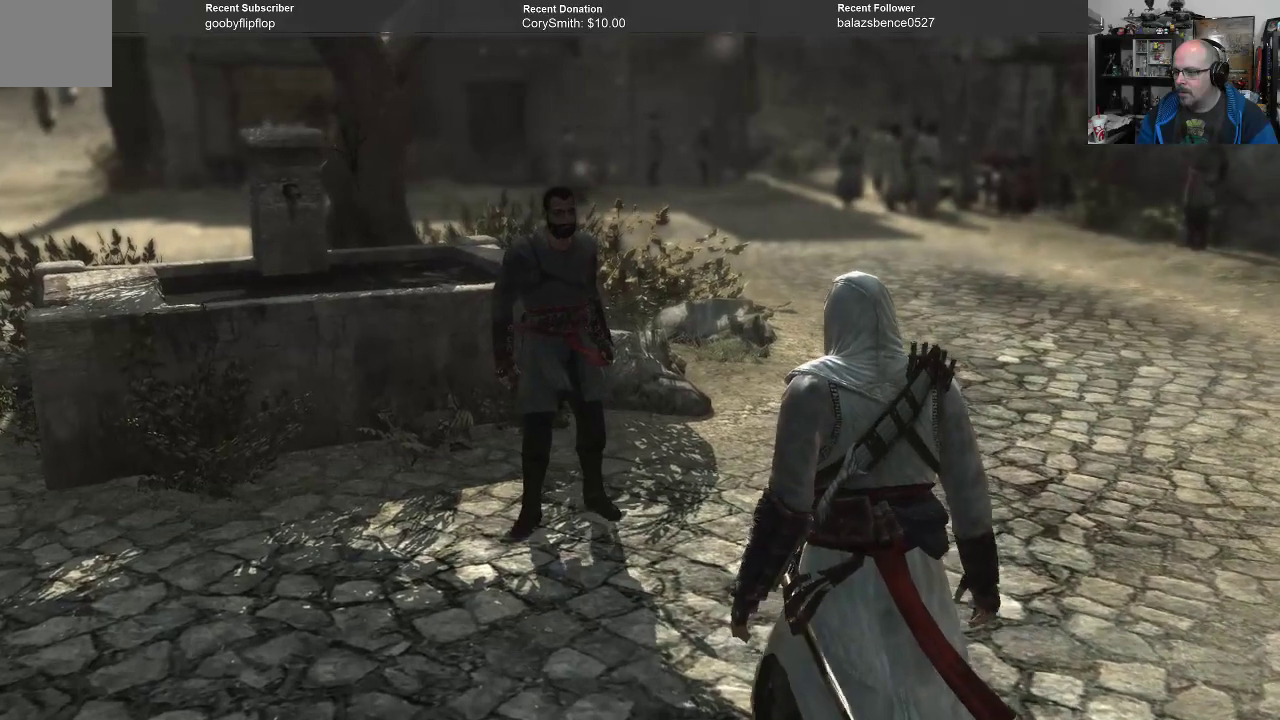
{"buttons": [], "left_stick": "up", "right_stick": "center", "events": []}
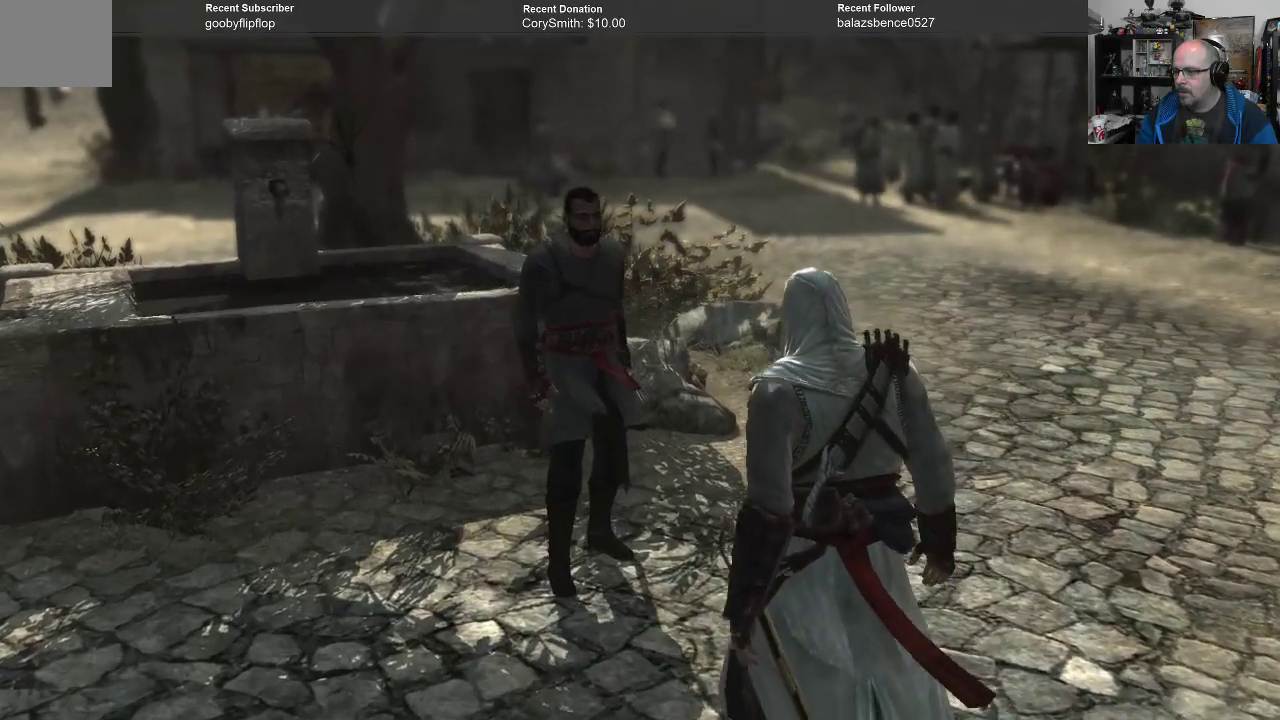
{"buttons": [], "left_stick": "up", "right_stick": "center", "events": []}
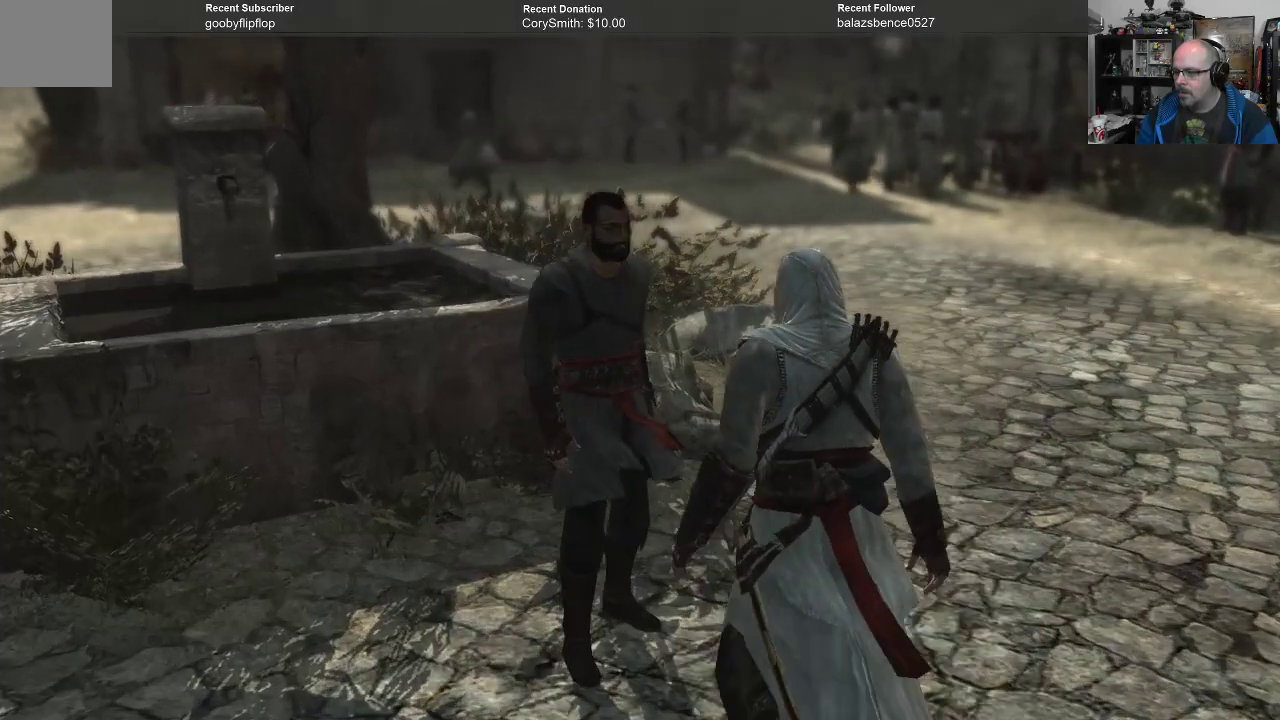
{"buttons": [], "left_stick": "center", "right_stick": "center", "events": [[467, "left_stick", "center"]]}
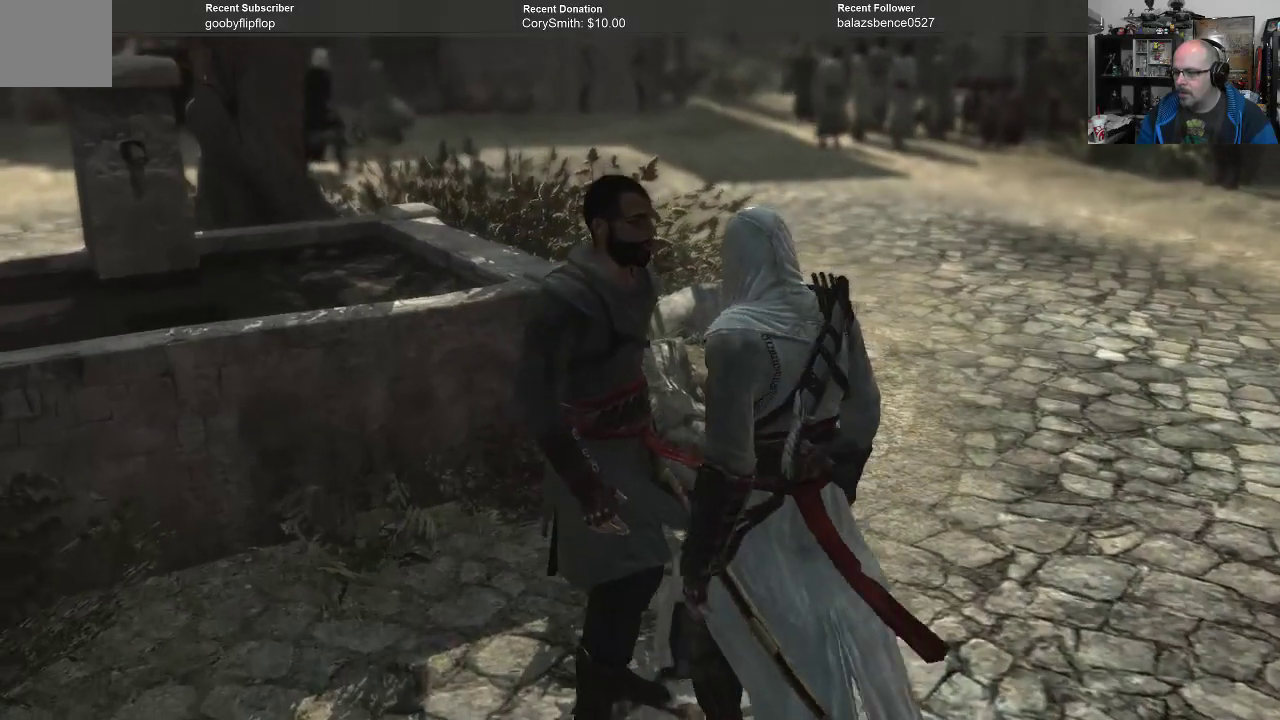
{"buttons": [], "left_stick": "center", "right_stick": "center", "events": []}
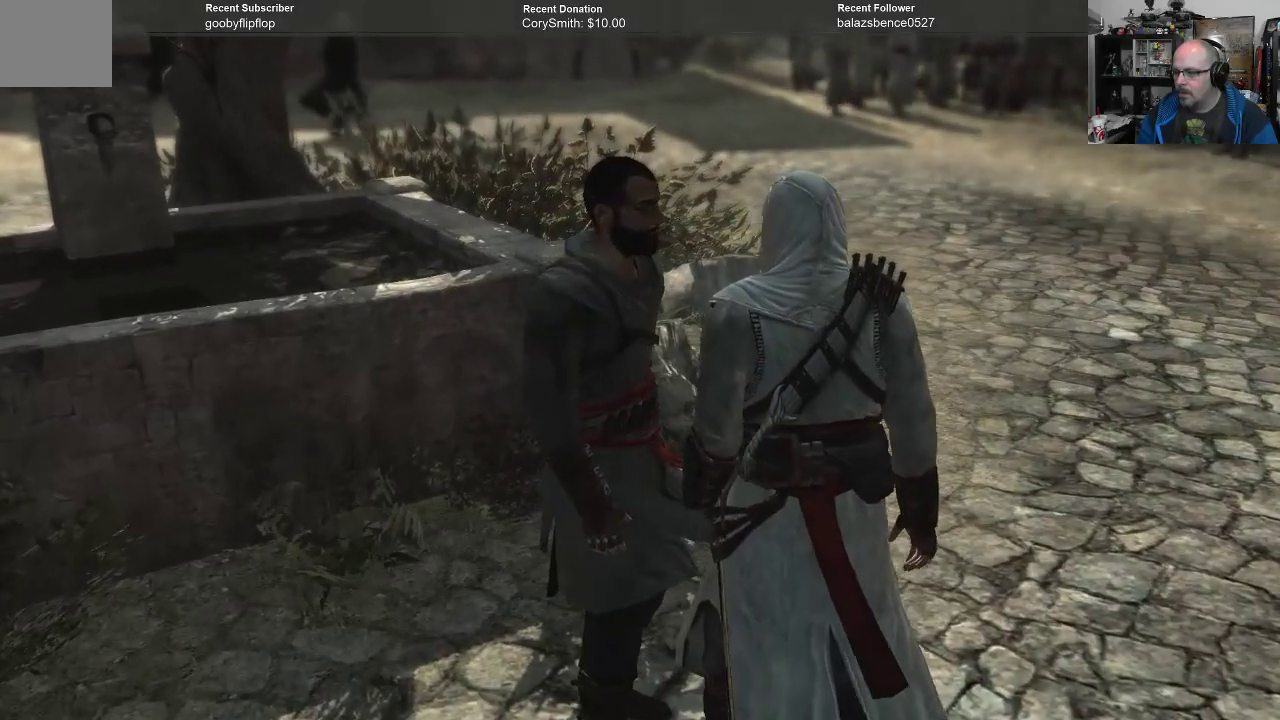
{"buttons": [], "left_stick": "center", "right_stick": "center", "events": [[200, "left_stick", "left"], [300, "left_stick", "center"]]}